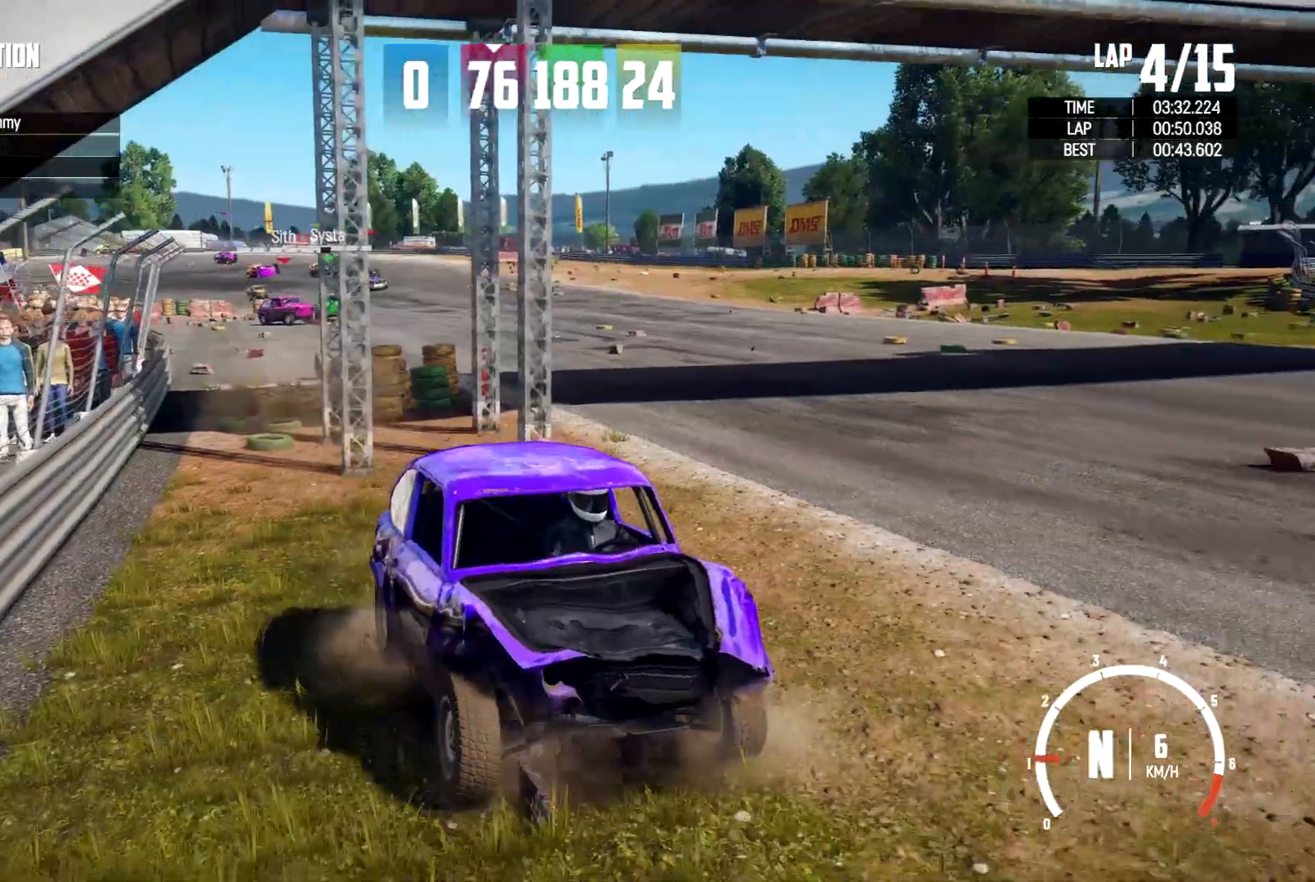
Gameplay with a controller (Xbox layout); each line is a JSON object with the inputs held at the frame after it. "events" lists button and stick changes between this image and that frame as [ms after this image, input, new state], when the widget could be followed in between. Not read: HOME R3.
{"buttons": [], "left_stick": "center", "right_stick": "down", "events": [[33, "L2", "up"]]}
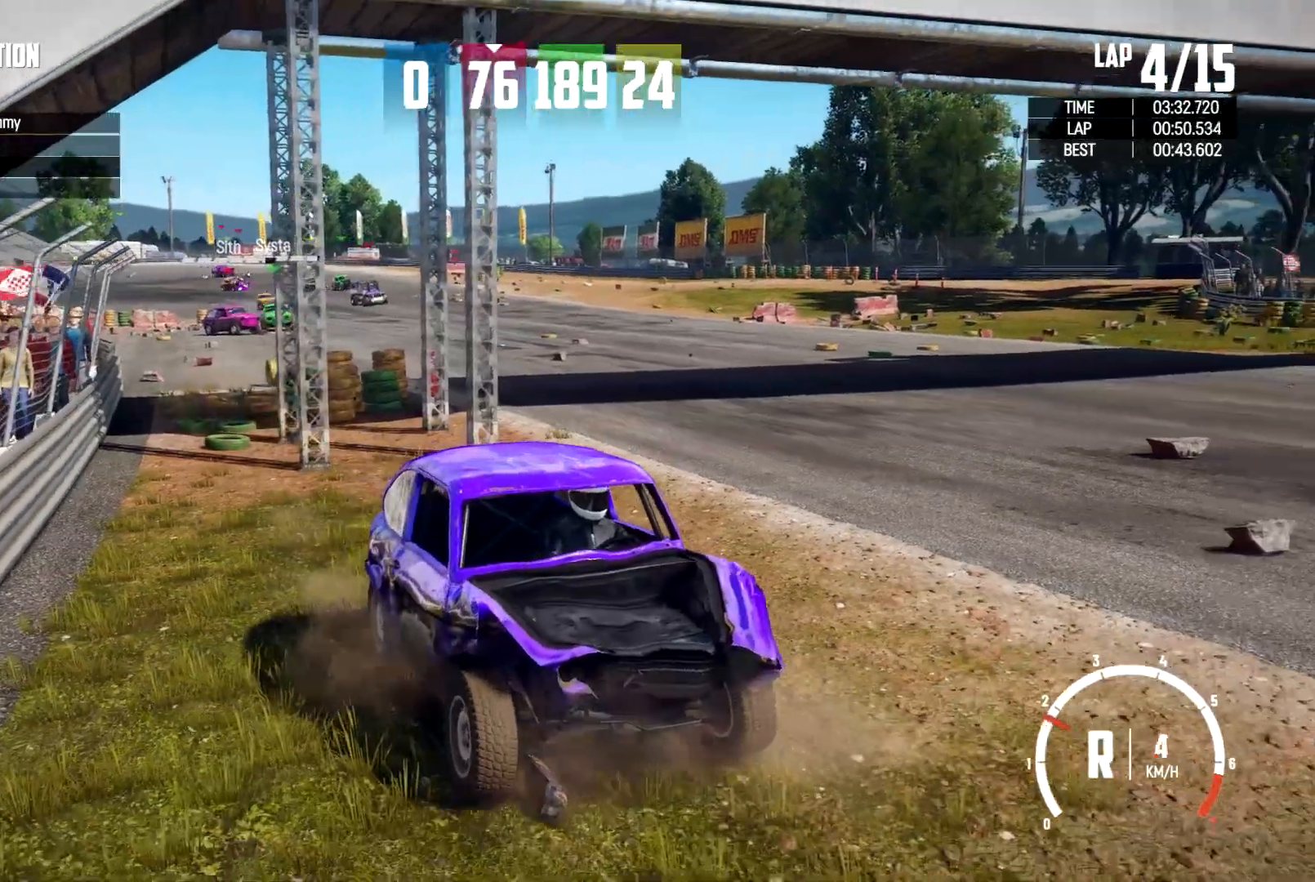
{"buttons": [], "left_stick": "center", "right_stick": "down", "events": []}
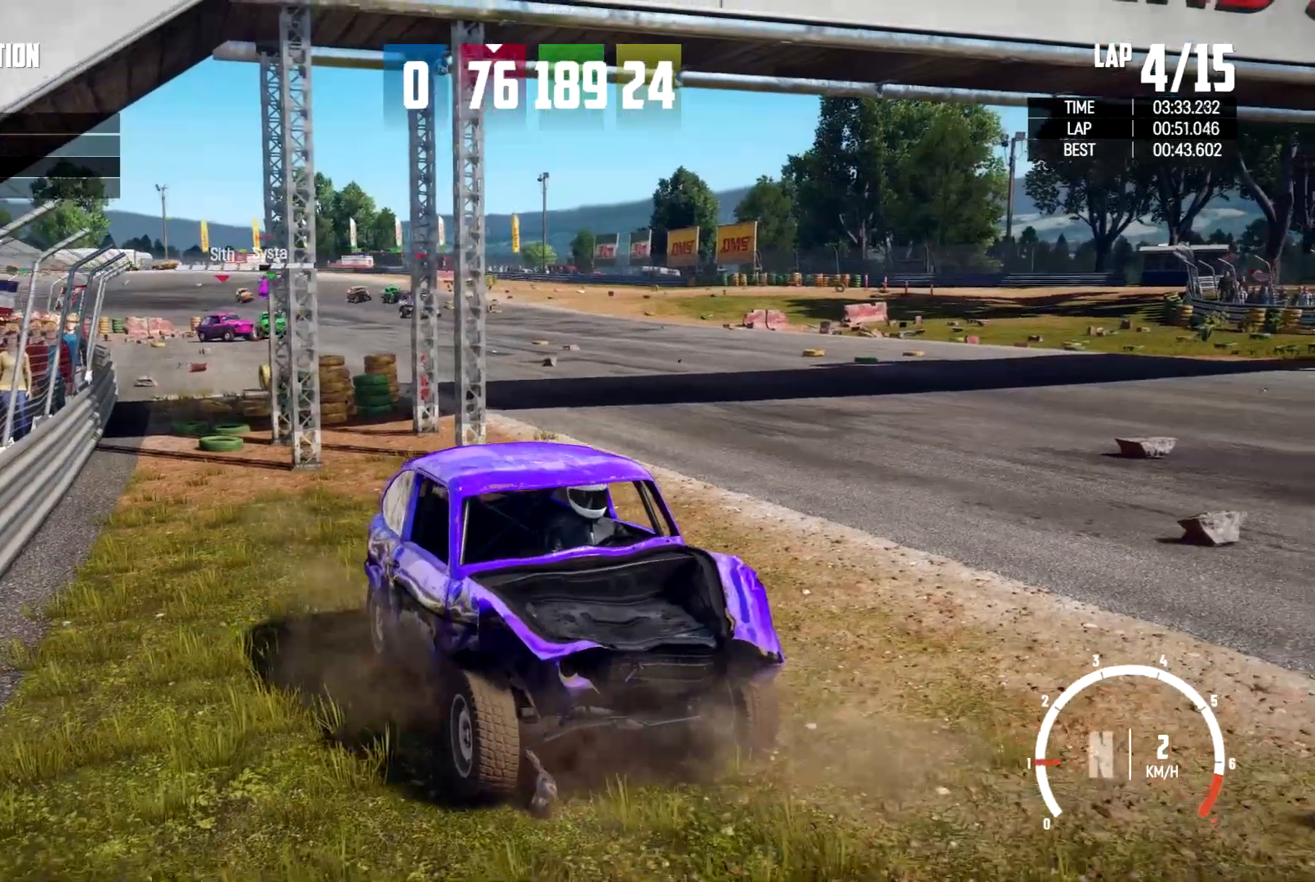
{"buttons": [], "left_stick": "center", "right_stick": "down", "events": []}
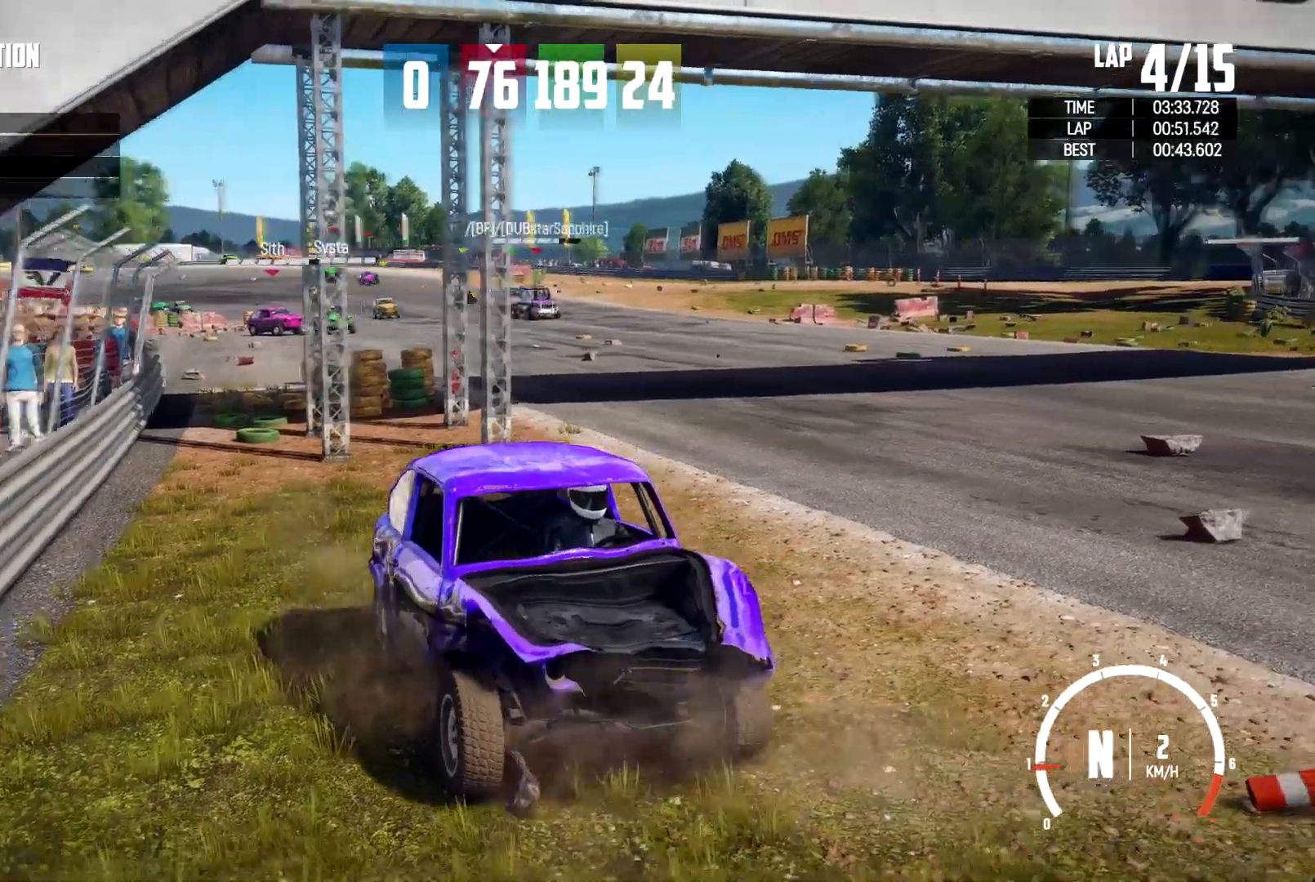
{"buttons": [], "left_stick": "center", "right_stick": "down", "events": []}
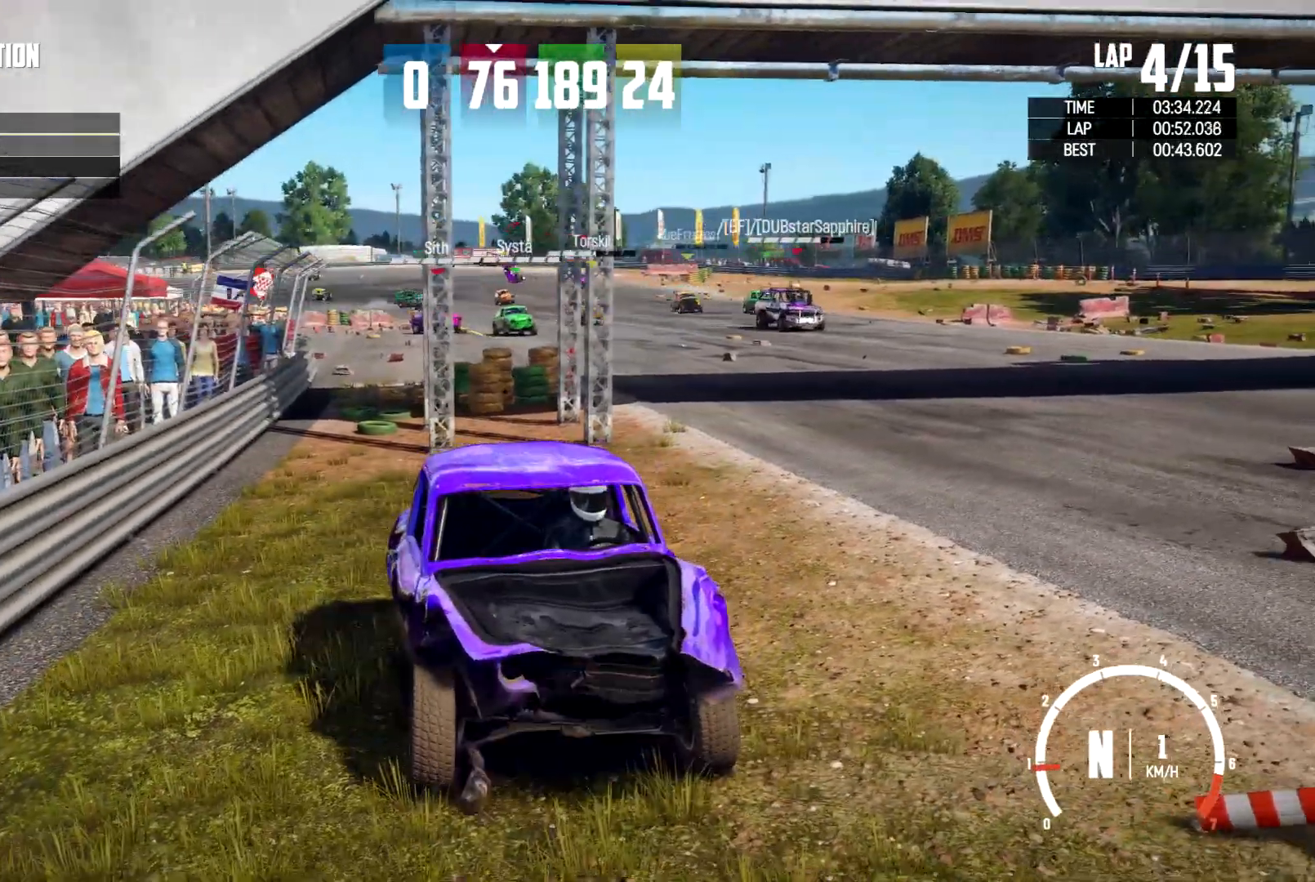
{"buttons": [], "left_stick": "center", "right_stick": "down"}
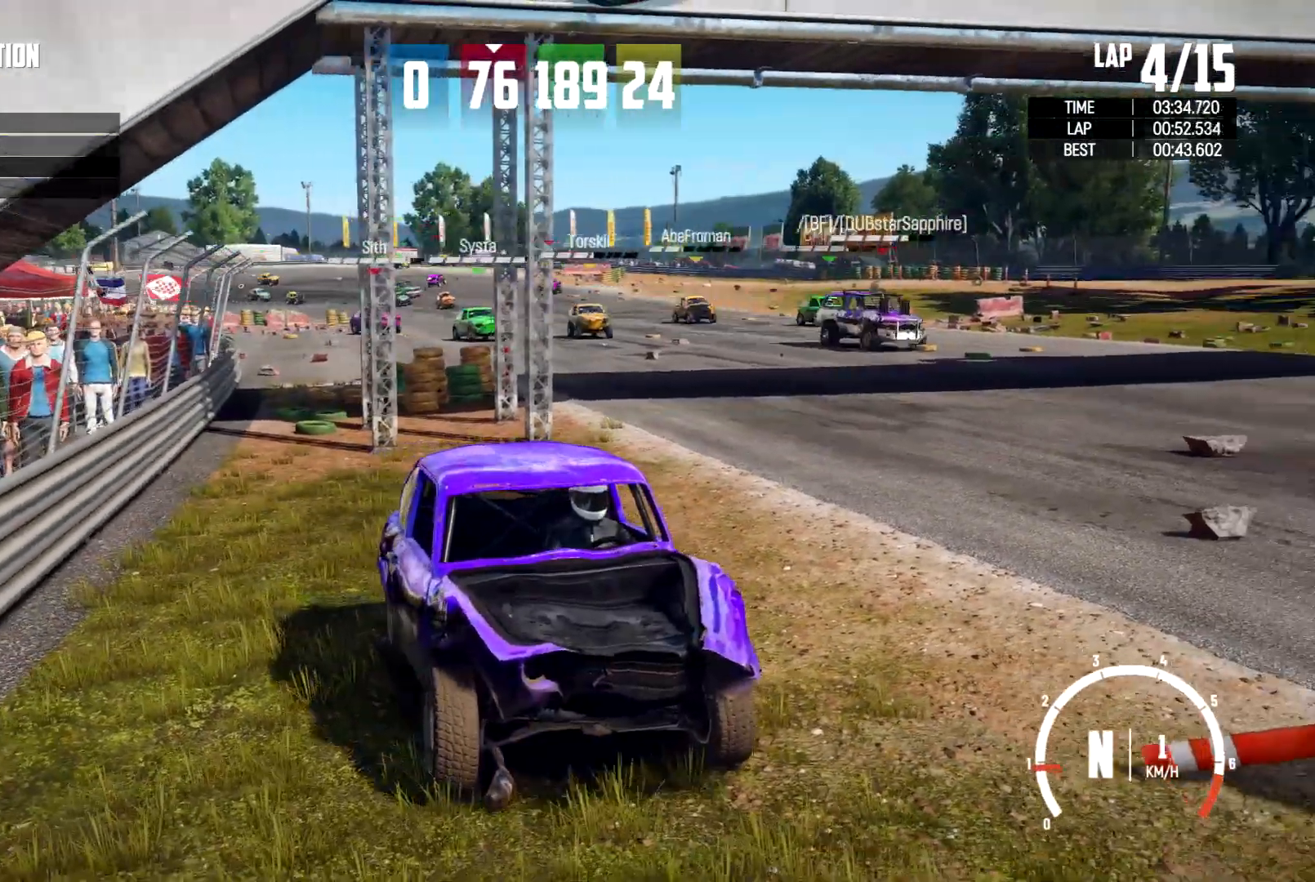
{"buttons": [], "left_stick": "center", "right_stick": "down", "events": []}
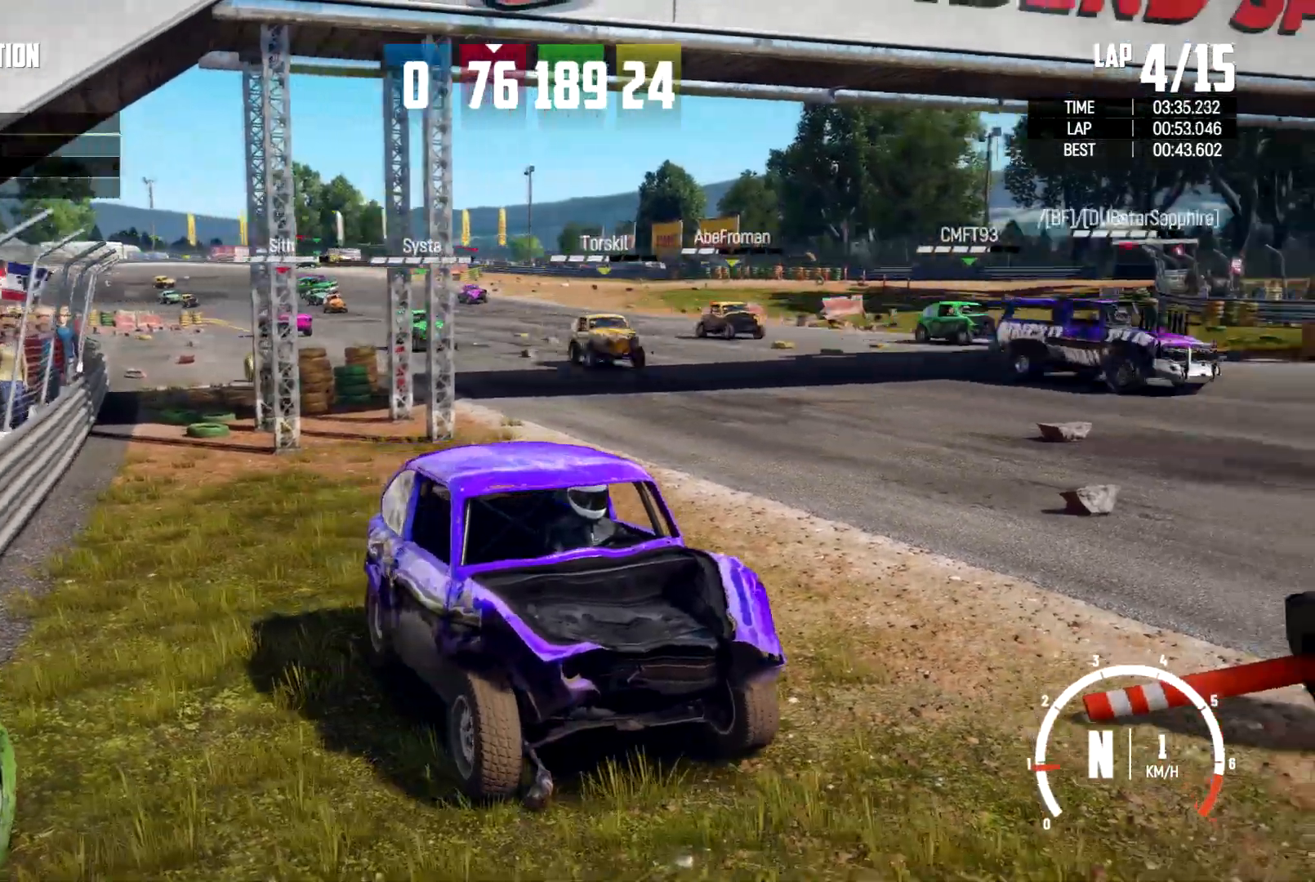
{"buttons": [], "left_stick": "center", "right_stick": "down", "events": []}